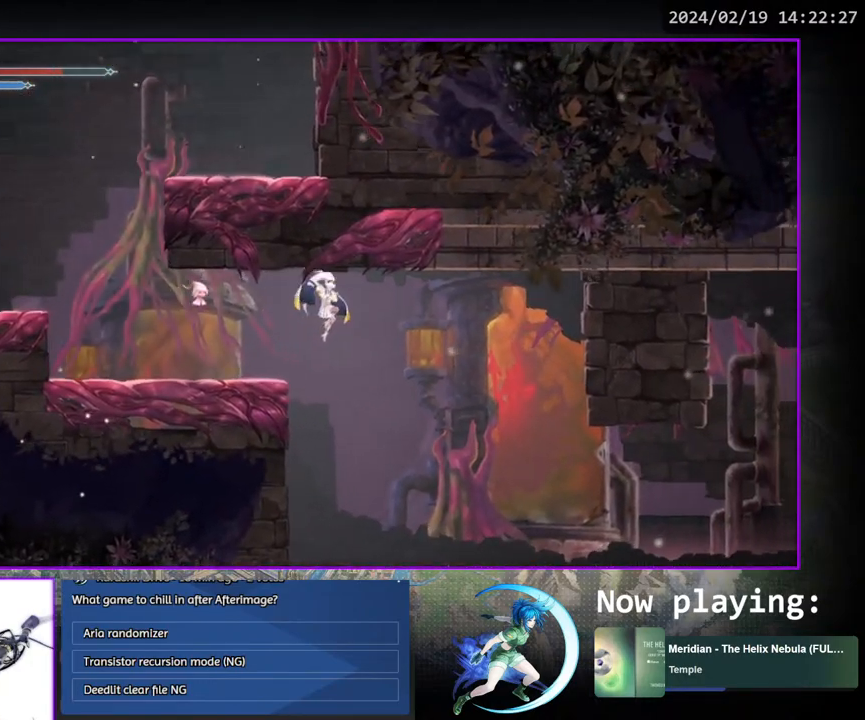
Gameplay with a controller (PlayStation layout); each line is a JSON object with the inputs held at the frame after it. "events" lists button and stick changes between this image and that frame as [ms after this image, input, new state], when the widget could be followed in between. Not read: L3 R3.
{"buttons": ["DPAD_RIGHT"], "left_stick": "center", "right_stick": "center", "events": []}
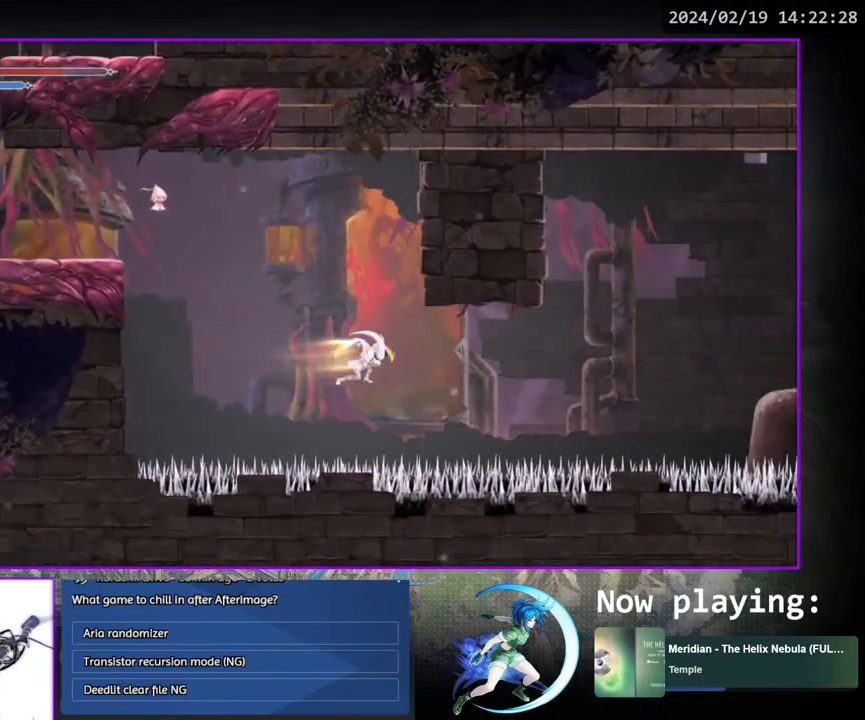
{"buttons": ["CROSS", "DPAD_RIGHT"], "left_stick": "center", "right_stick": "center", "events": [[250, "SQUARE", "down"], [400, "SQUARE", "up"], [483, "CROSS", "down"]]}
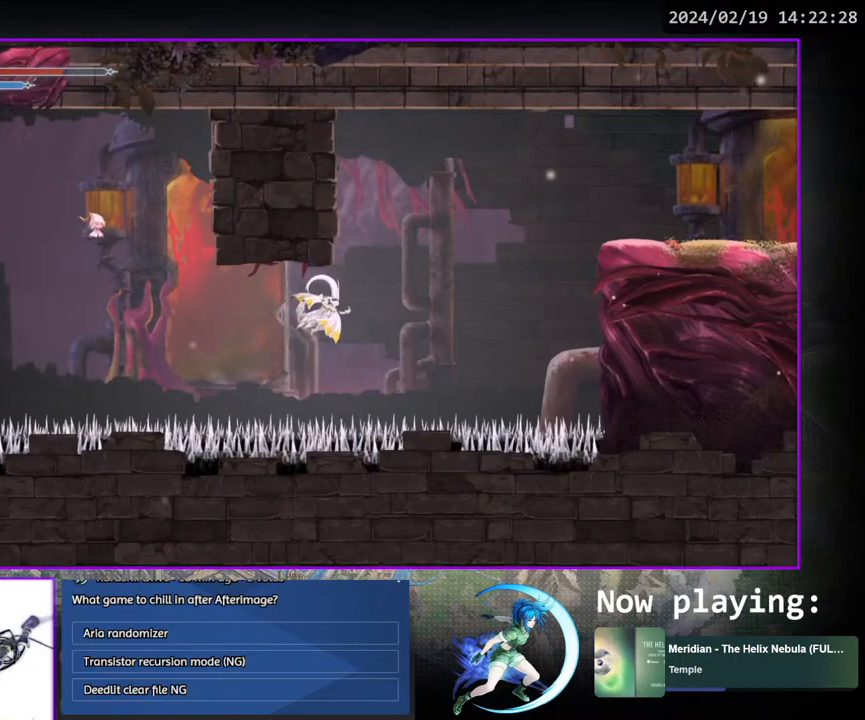
{"buttons": ["CROSS", "DPAD_RIGHT"], "left_stick": "center", "right_stick": "center", "events": []}
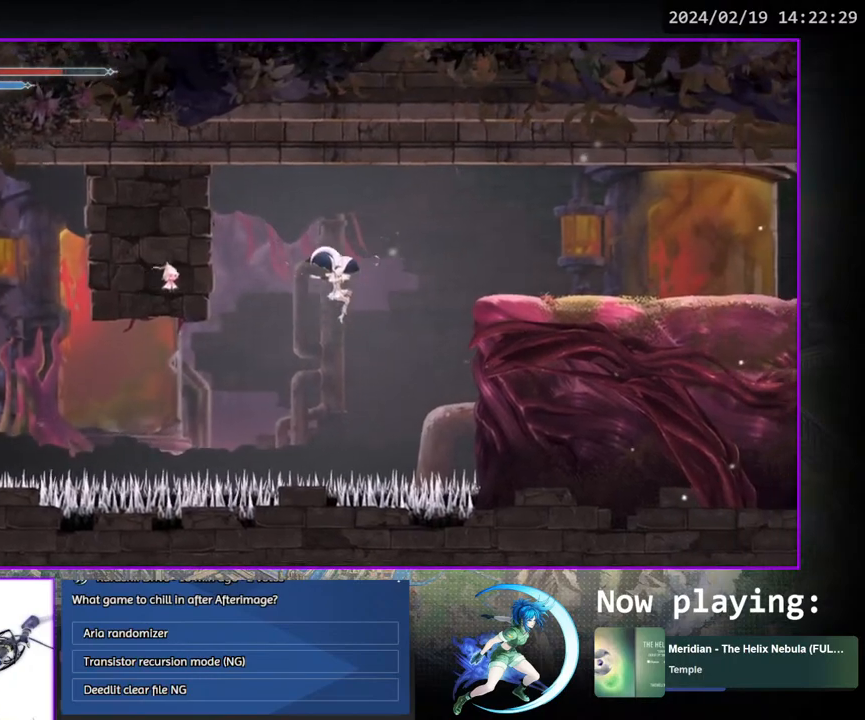
{"buttons": ["DPAD_RIGHT"], "left_stick": "center", "right_stick": "center", "events": [[117, "CROSS", "up"], [183, "SQUARE", "down"], [367, "SQUARE", "up"]]}
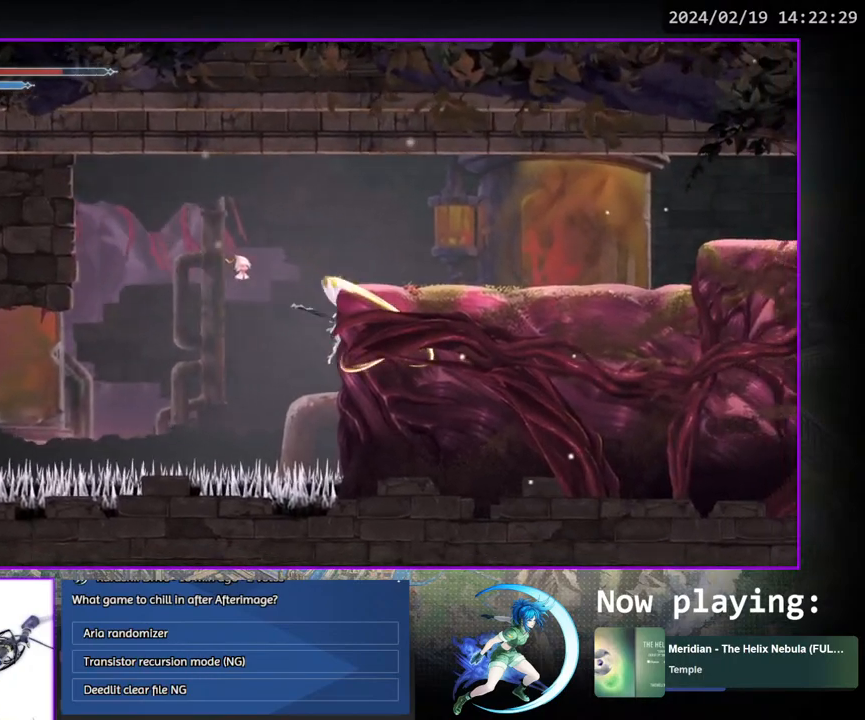
{"buttons": ["DPAD_RIGHT"], "left_stick": "center", "right_stick": "center", "events": []}
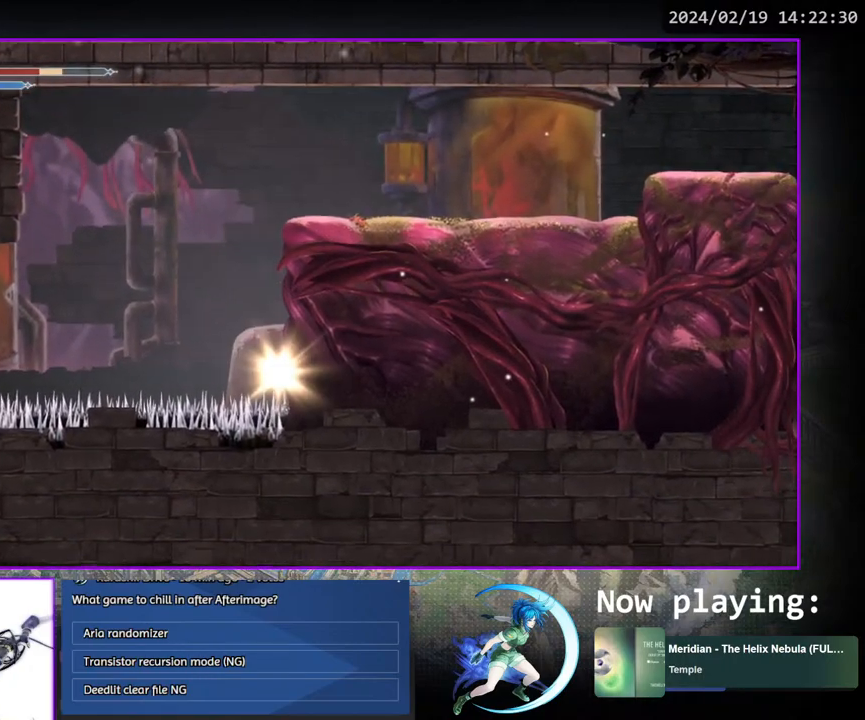
{"buttons": [], "left_stick": "center", "right_stick": "center", "events": [[150, "DPAD_RIGHT", "up"]]}
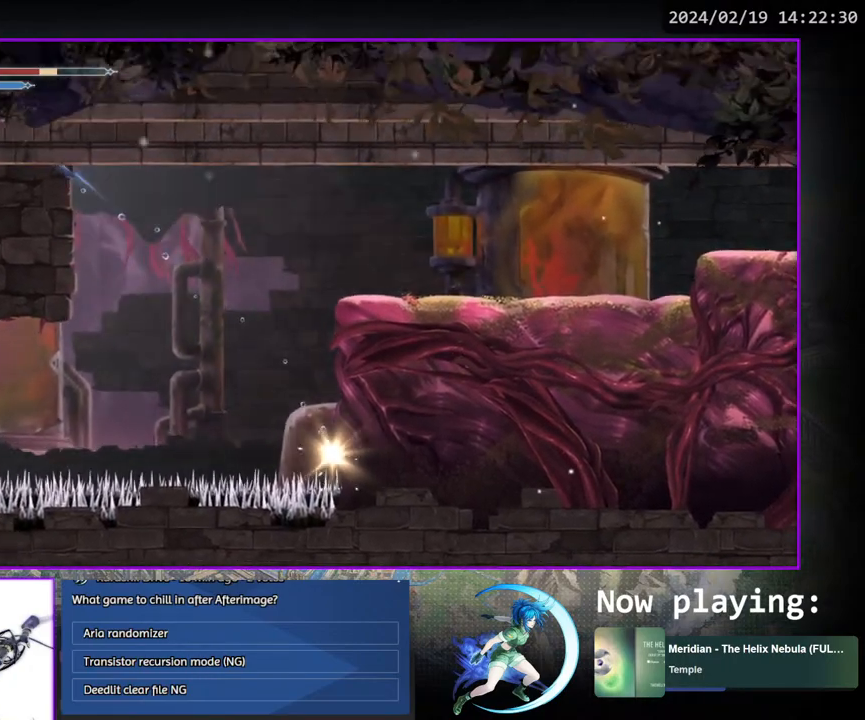
{"buttons": ["DPAD_RIGHT"], "left_stick": "center", "right_stick": "center", "events": [[100, "DPAD_RIGHT", "down"]]}
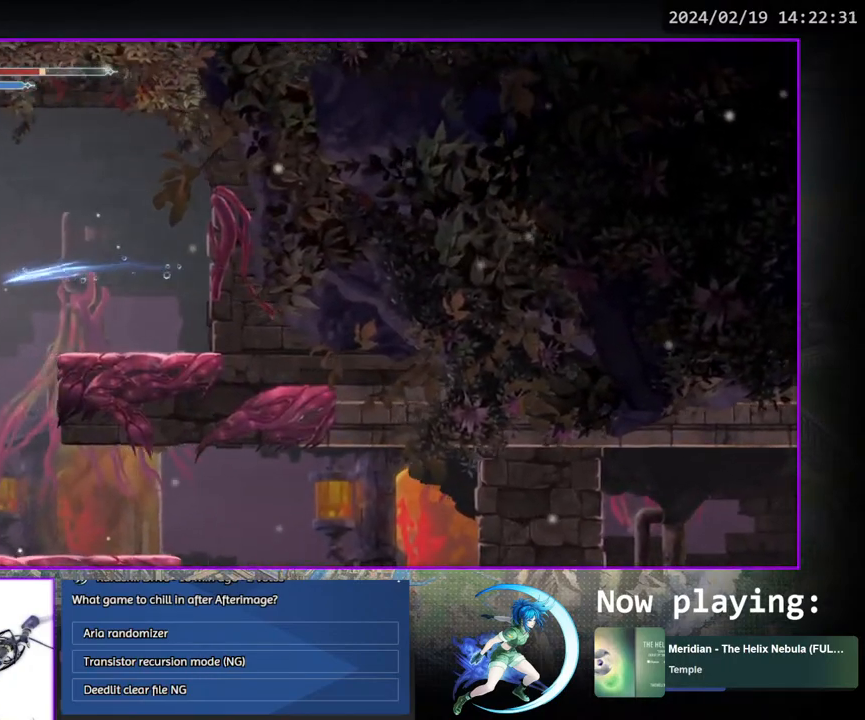
{"buttons": ["DPAD_RIGHT"], "left_stick": "center", "right_stick": "center", "events": []}
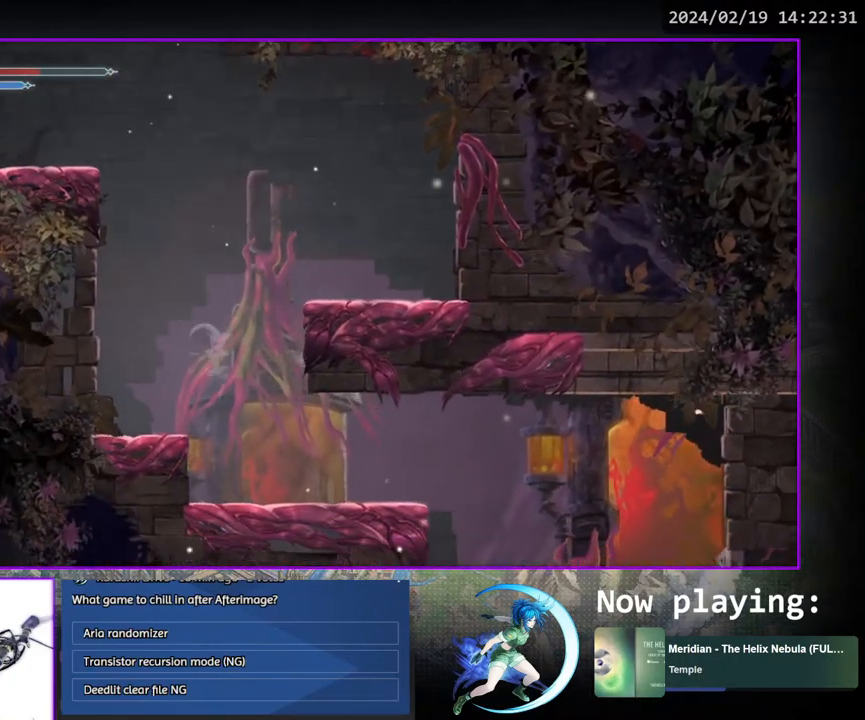
{"buttons": ["DPAD_RIGHT"], "left_stick": "center", "right_stick": "center", "events": []}
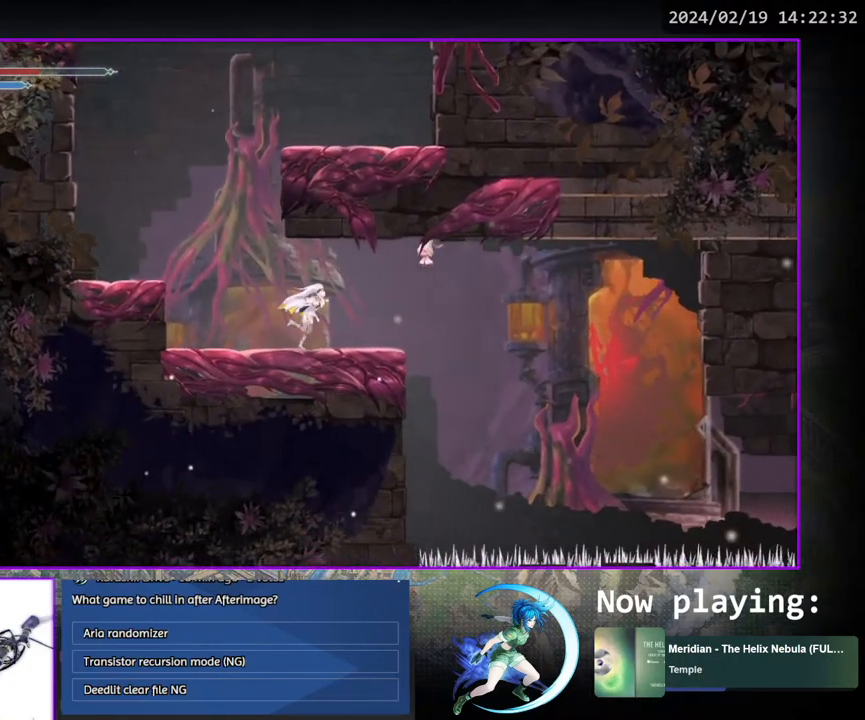
{"buttons": ["DPAD_DOWN"], "left_stick": "center", "right_stick": "center", "events": [[50, "DPAD_DOWN", "down"], [100, "DPAD_RIGHT", "up"], [183, "DPAD_DOWN", "up"], [317, "DPAD_RIGHT", "down"], [367, "DPAD_DOWN", "down"], [450, "DPAD_RIGHT", "up"]]}
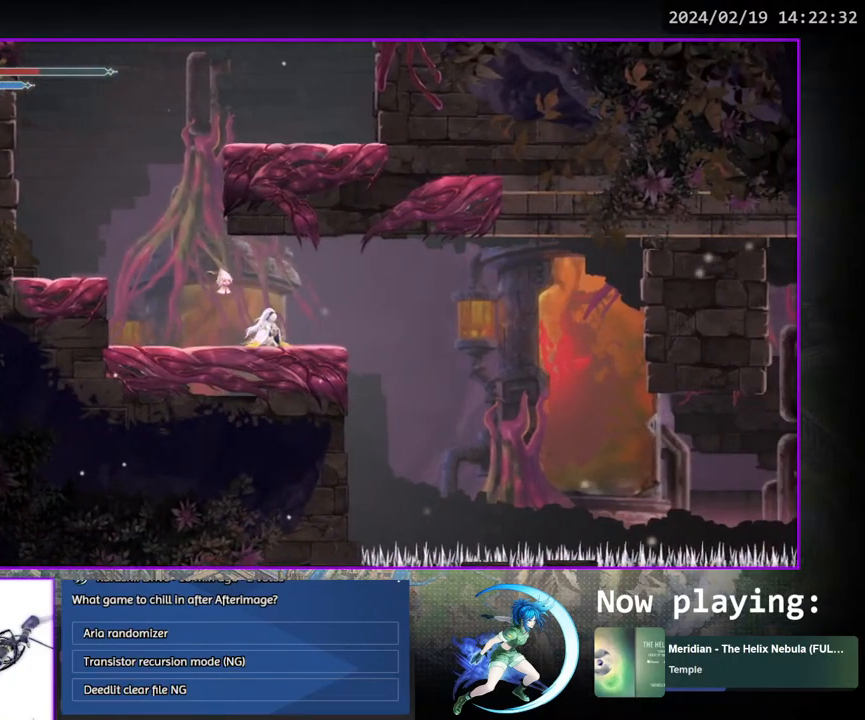
{"buttons": [], "left_stick": "center", "right_stick": "center", "events": [[67, "DPAD_DOWN", "up"], [200, "DPAD_RIGHT", "down"], [233, "DPAD_DOWN", "down"], [317, "DPAD_RIGHT", "up"], [433, "DPAD_DOWN", "up"]]}
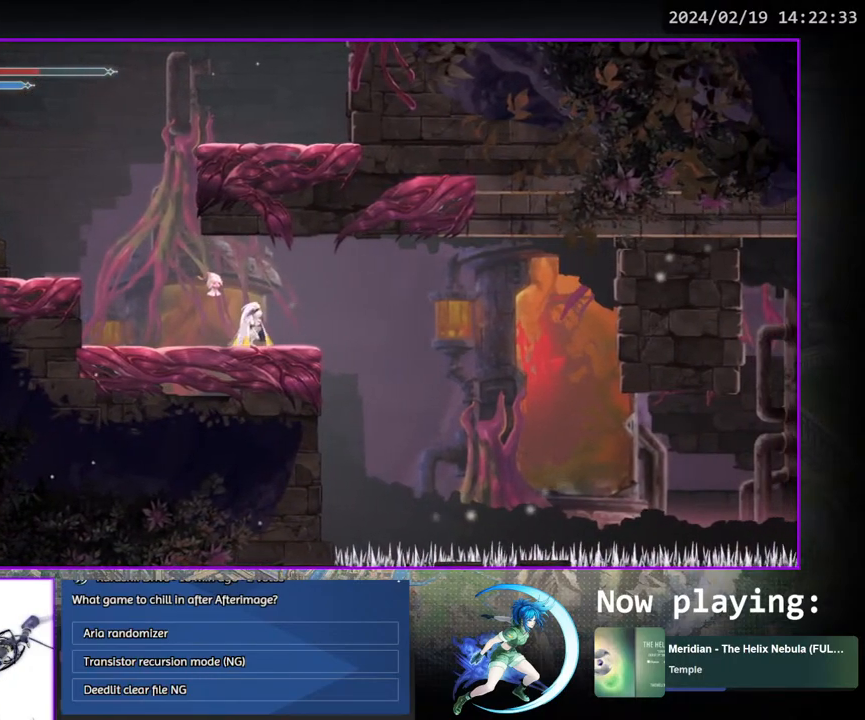
{"buttons": ["CROSS", "DPAD_RIGHT"], "left_stick": "center", "right_stick": "center", "events": [[150, "DPAD_RIGHT", "down"], [233, "CROSS", "down"]]}
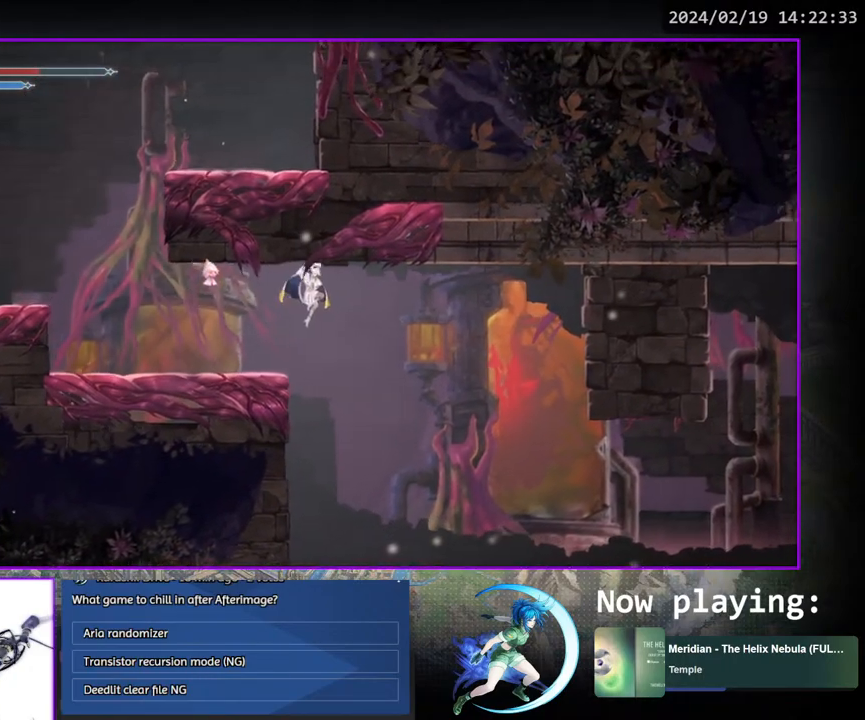
{"buttons": ["DPAD_RIGHT"], "left_stick": "center", "right_stick": "center", "events": [[83, "CROSS", "up"]]}
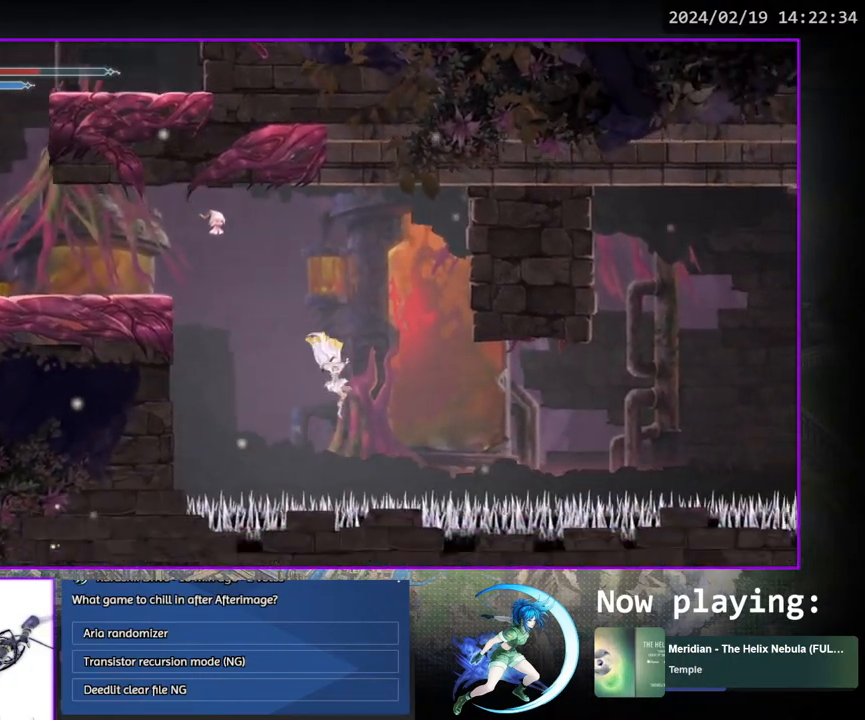
{"buttons": ["DPAD_RIGHT"], "left_stick": "center", "right_stick": "center", "events": [[300, "SQUARE", "down"], [467, "SQUARE", "up"]]}
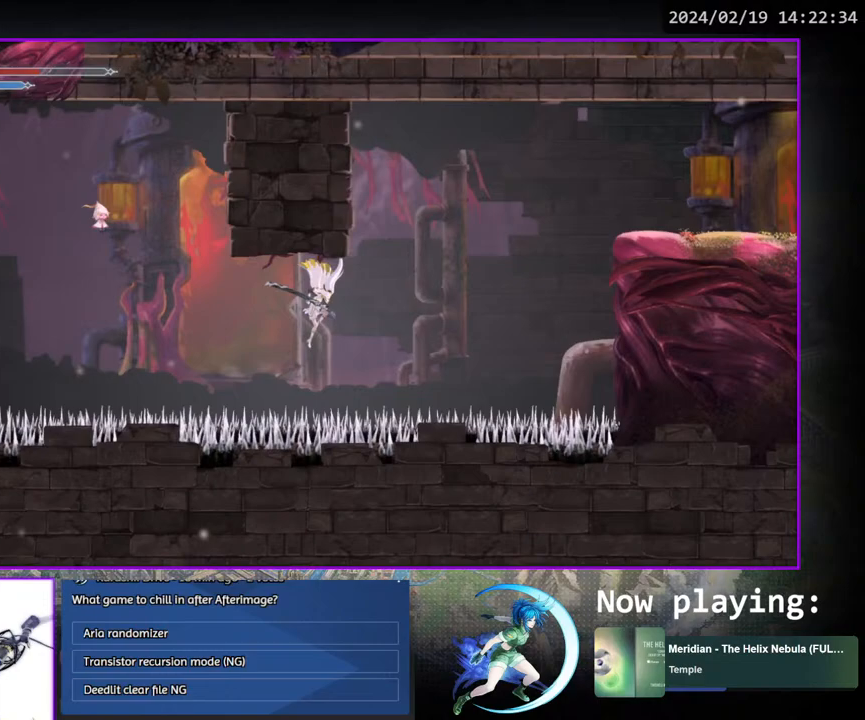
{"buttons": ["CROSS", "DPAD_RIGHT"], "left_stick": "center", "right_stick": "center", "events": [[17, "CROSS", "down"]]}
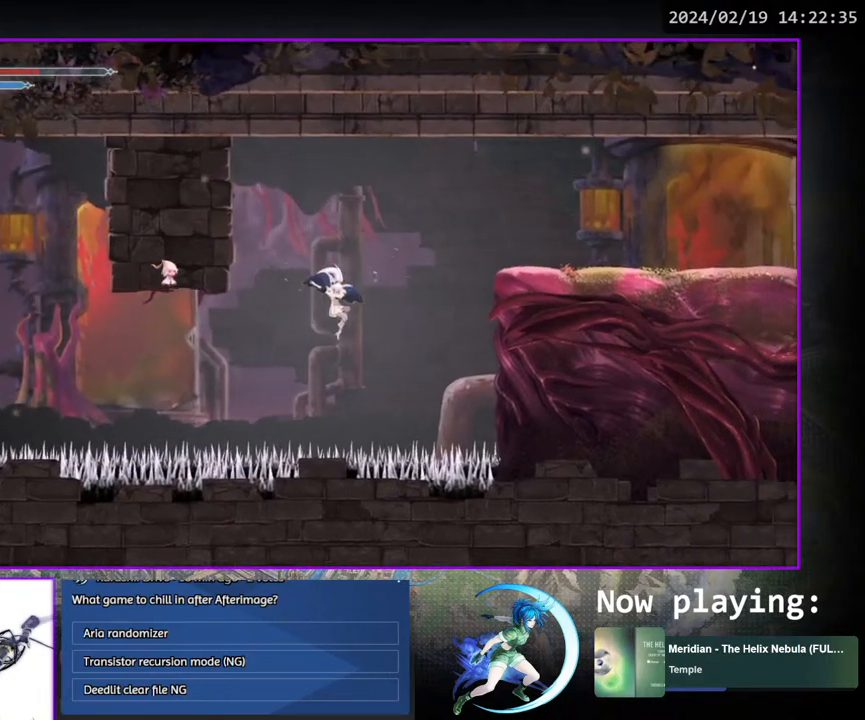
{"buttons": ["DPAD_RIGHT"], "left_stick": "center", "right_stick": "center", "events": [[150, "CROSS", "up"], [217, "SQUARE", "down"], [400, "SQUARE", "up"]]}
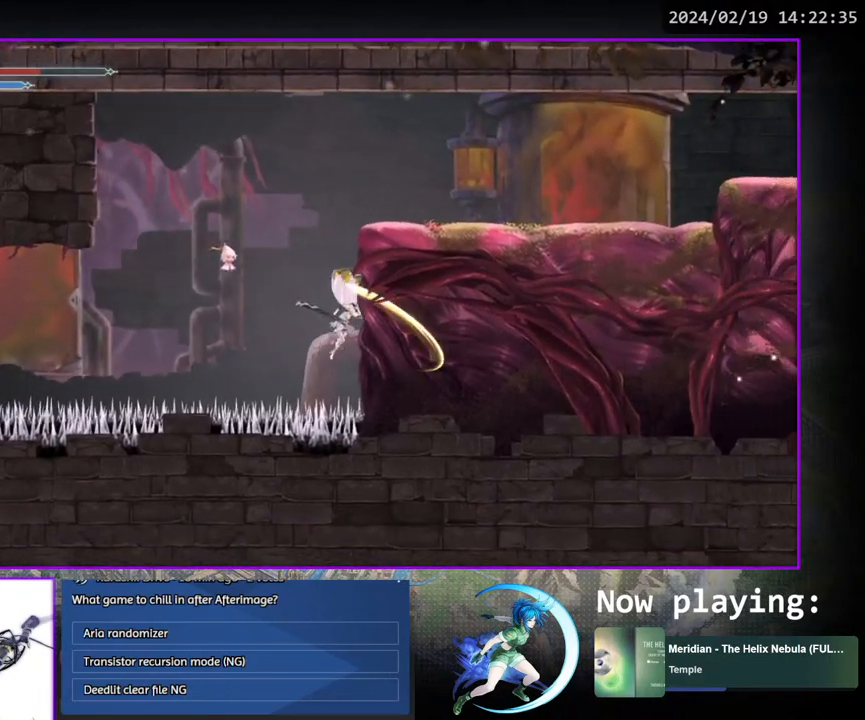
{"buttons": ["DPAD_RIGHT"], "left_stick": "center", "right_stick": "center", "events": []}
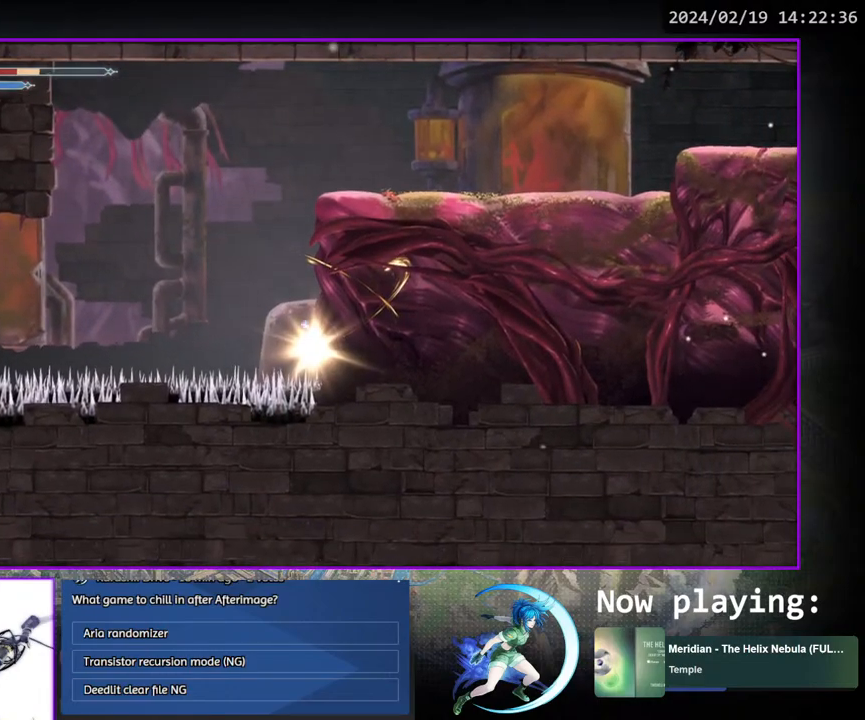
{"buttons": [], "left_stick": "center", "right_stick": "center", "events": [[17, "DPAD_RIGHT", "up"]]}
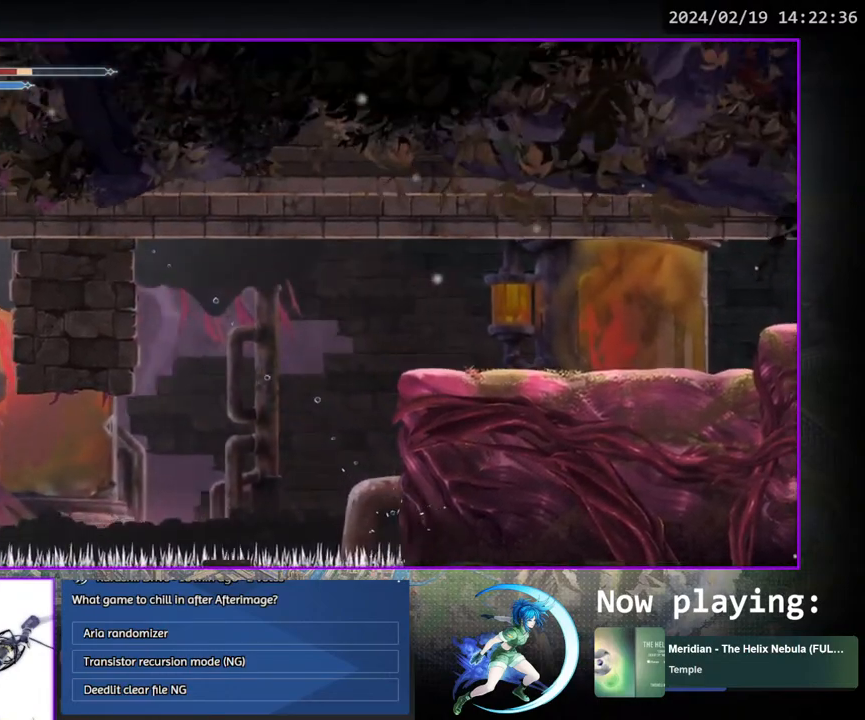
{"buttons": ["DPAD_RIGHT"], "left_stick": "center", "right_stick": "center", "events": [[433, "DPAD_RIGHT", "down"]]}
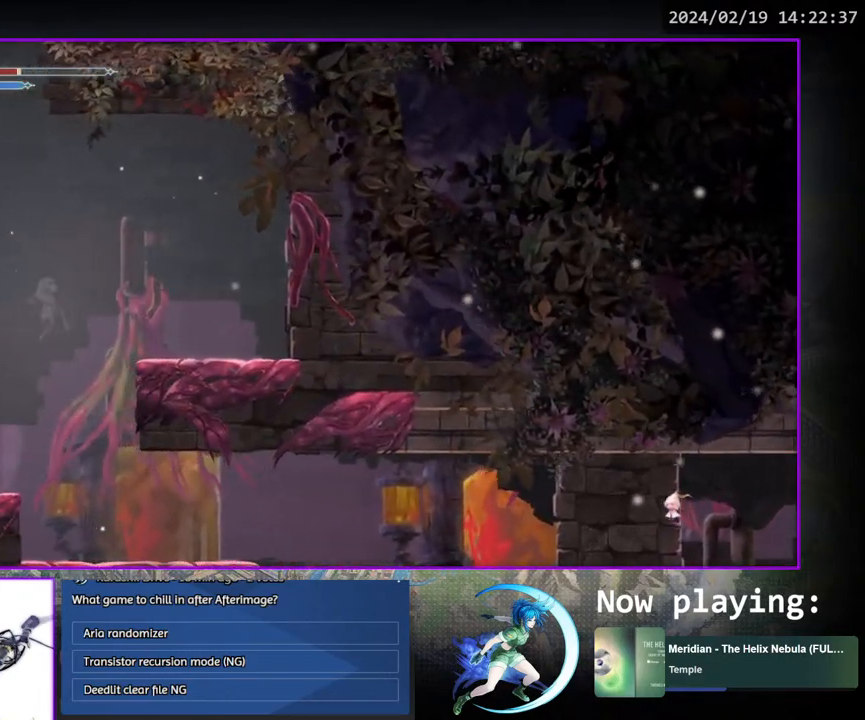
{"buttons": ["DPAD_RIGHT"], "left_stick": "center", "right_stick": "center", "events": []}
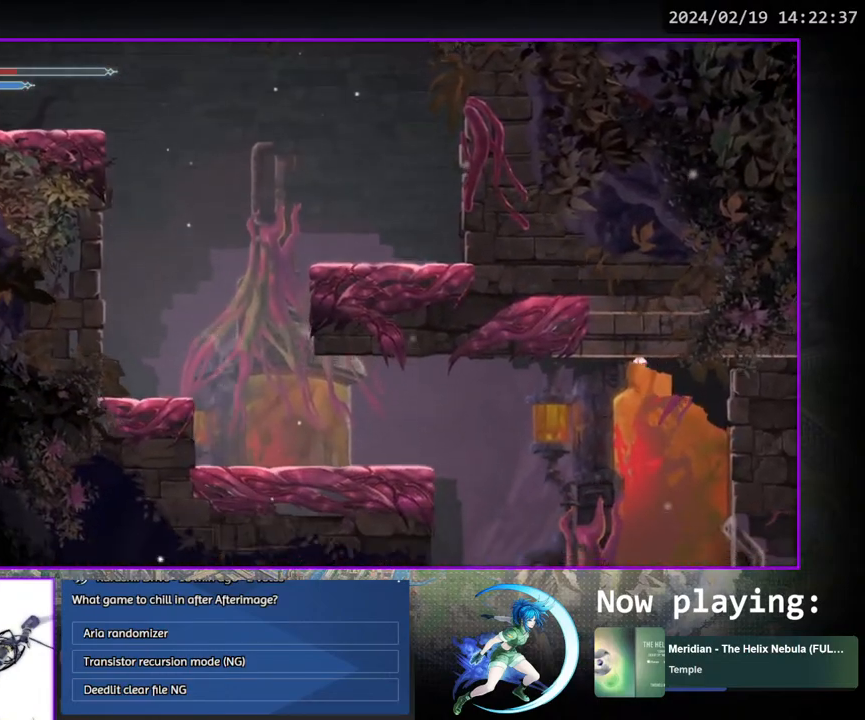
{"buttons": [], "left_stick": "center", "right_stick": "center", "events": [[317, "DPAD_RIGHT", "up"]]}
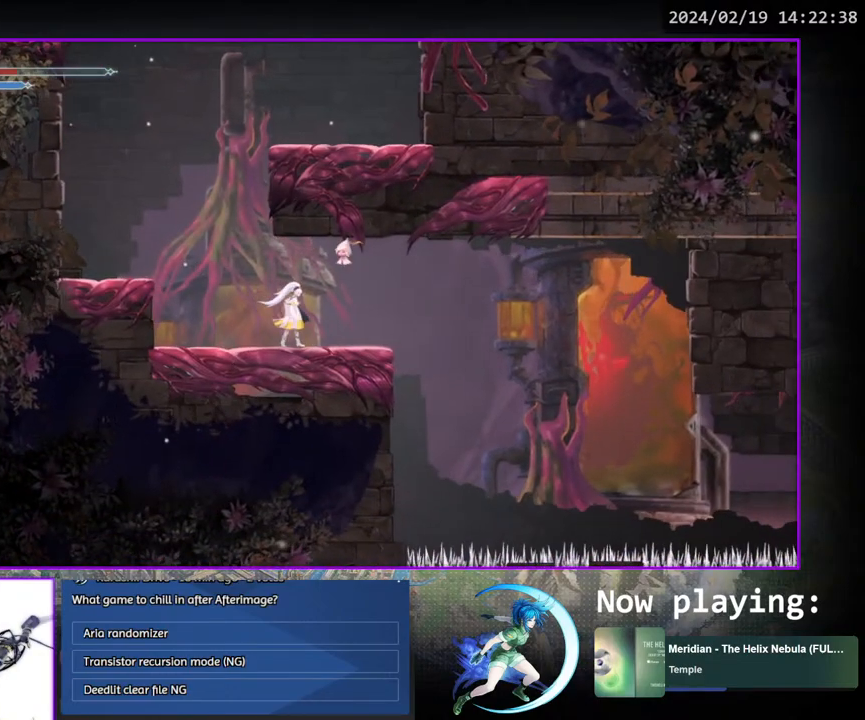
{"buttons": [], "left_stick": "center", "right_stick": "center", "events": [[300, "DPAD_RIGHT", "down"], [367, "DPAD_RIGHT", "up"]]}
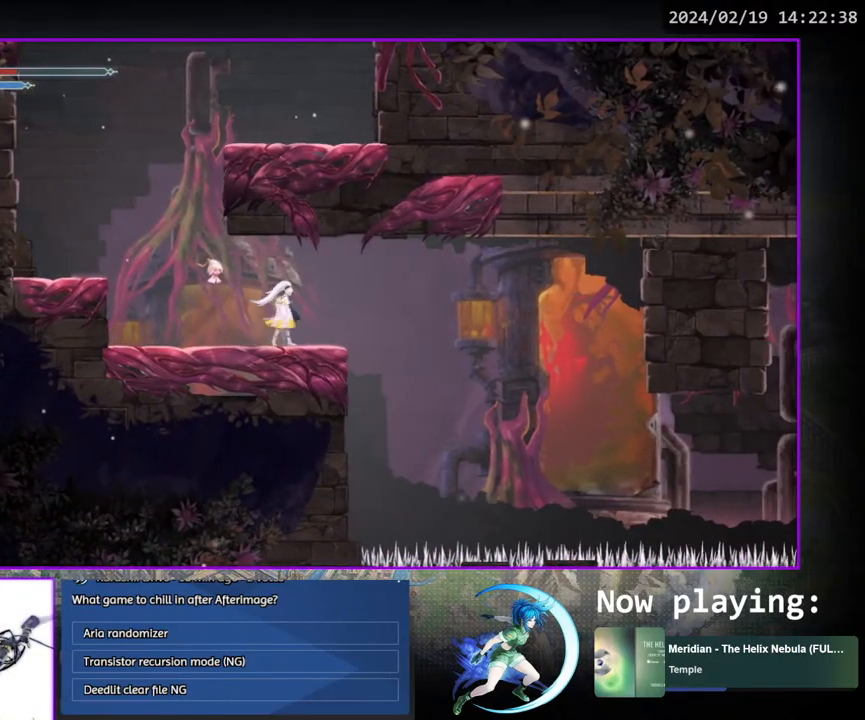
{"buttons": ["DPAD_LEFT"], "left_stick": "center", "right_stick": "center", "events": [[467, "DPAD_LEFT", "down"]]}
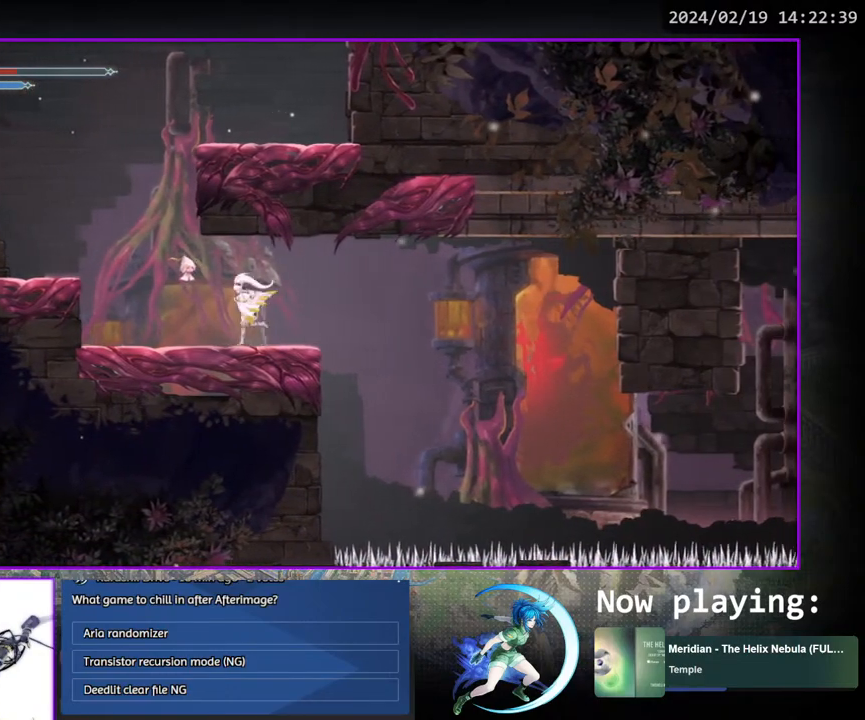
{"buttons": ["DPAD_RIGHT"], "left_stick": "center", "right_stick": "center", "events": [[17, "DPAD_LEFT", "up"], [133, "DPAD_RIGHT", "down"], [183, "DPAD_DOWN", "down"], [250, "DPAD_RIGHT", "up"], [267, "DPAD_DOWN", "up"], [483, "DPAD_RIGHT", "down"]]}
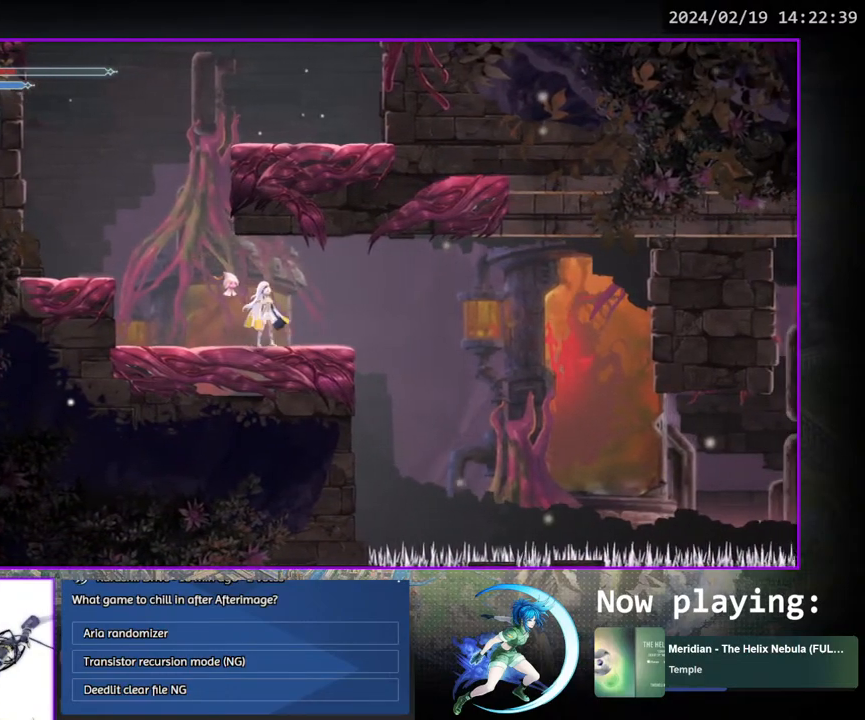
{"buttons": ["DPAD_LEFT"], "left_stick": "center", "right_stick": "center", "events": [[133, "DPAD_DOWN", "down"], [133, "DPAD_RIGHT", "up"], [250, "DPAD_DOWN", "up"], [483, "DPAD_LEFT", "down"]]}
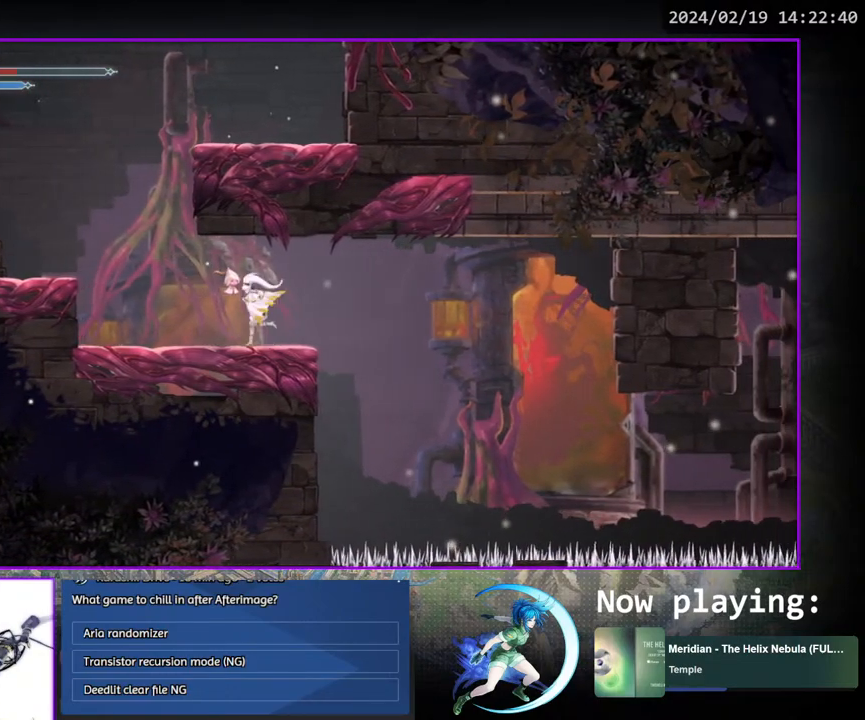
{"buttons": [], "left_stick": "center", "right_stick": "center", "events": [[83, "DPAD_LEFT", "up"], [167, "DPAD_RIGHT", "down"], [233, "DPAD_RIGHT", "up"]]}
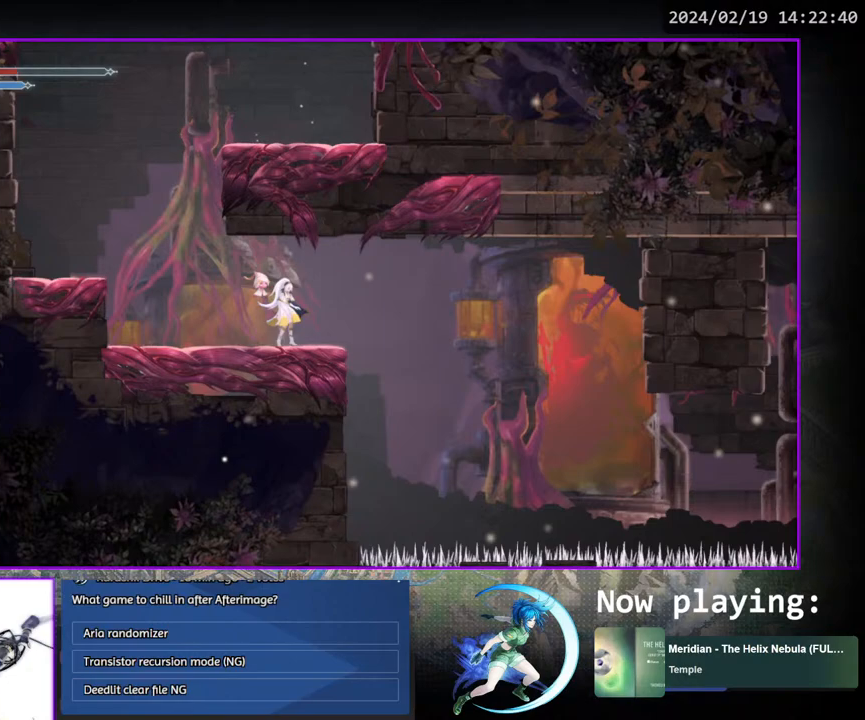
{"buttons": ["DPAD_RIGHT"], "left_stick": "center", "right_stick": "center", "events": [[100, "DPAD_RIGHT", "down"], [267, "CROSS", "down"], [417, "CROSS", "up"]]}
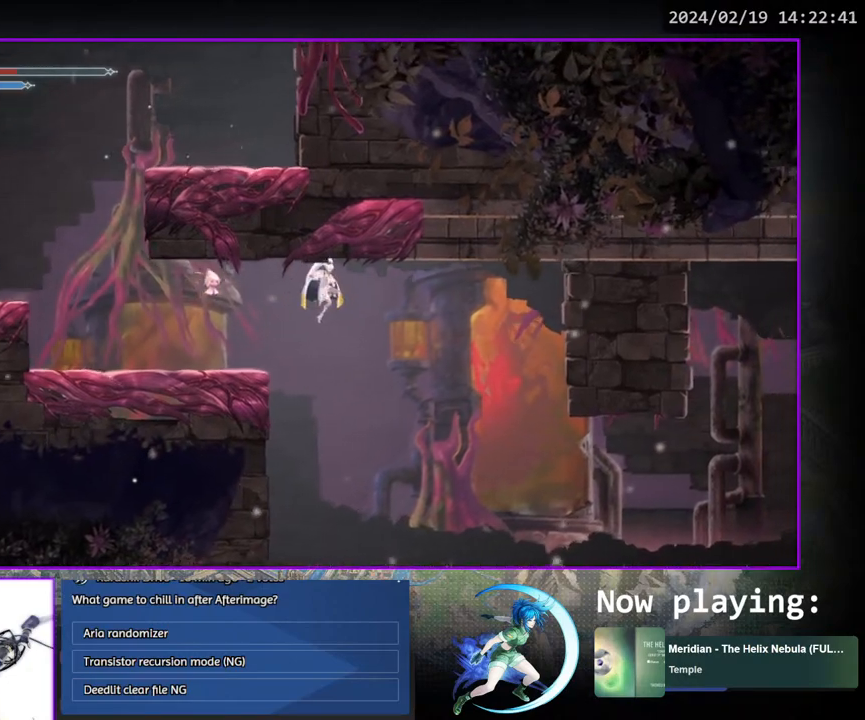
{"buttons": ["DPAD_RIGHT"], "left_stick": "center", "right_stick": "center", "events": []}
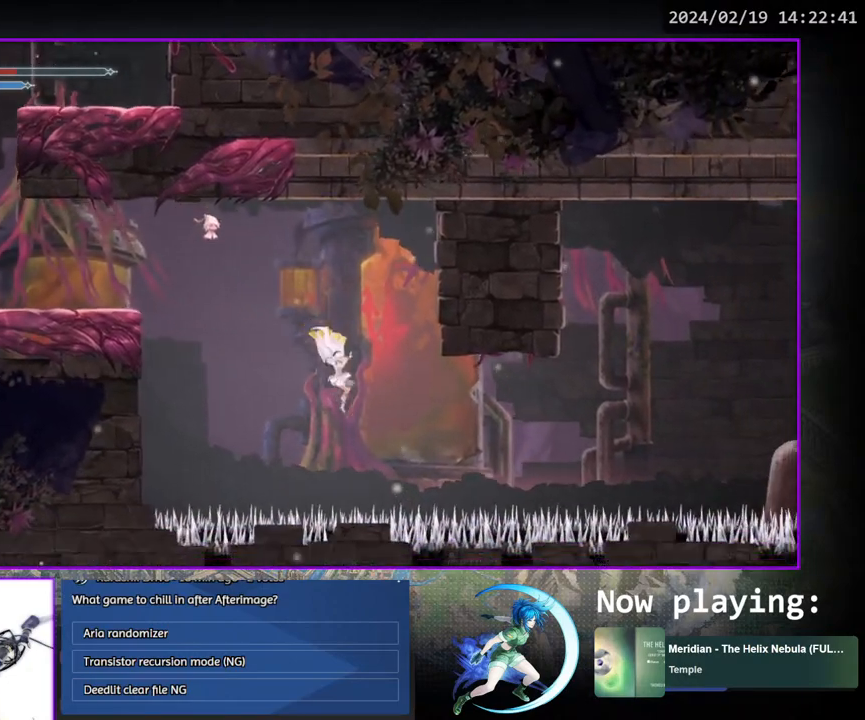
{"buttons": ["CROSS", "DPAD_RIGHT"], "left_stick": "center", "right_stick": "center", "events": [[433, "CROSS", "down"]]}
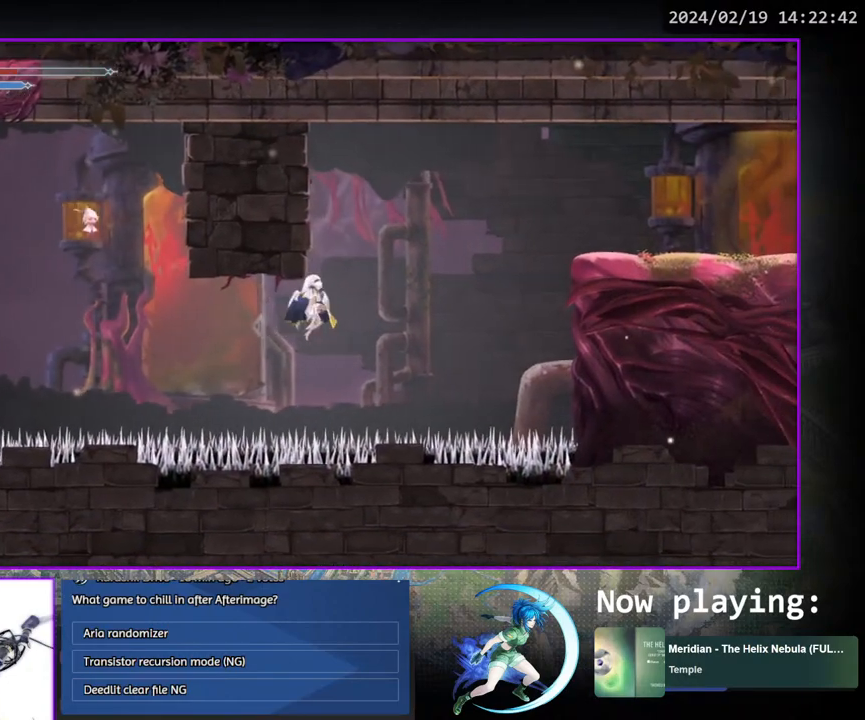
{"buttons": ["DPAD_RIGHT"], "left_stick": "center", "right_stick": "center", "events": [[467, "CROSS", "up"]]}
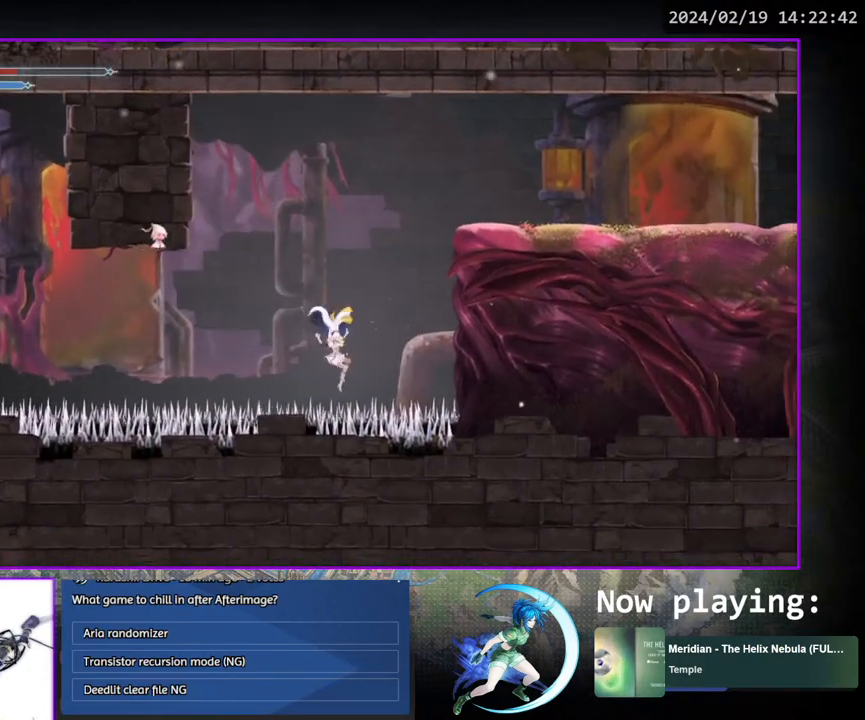
{"buttons": [], "left_stick": "center", "right_stick": "center", "events": [[283, "DPAD_RIGHT", "up"]]}